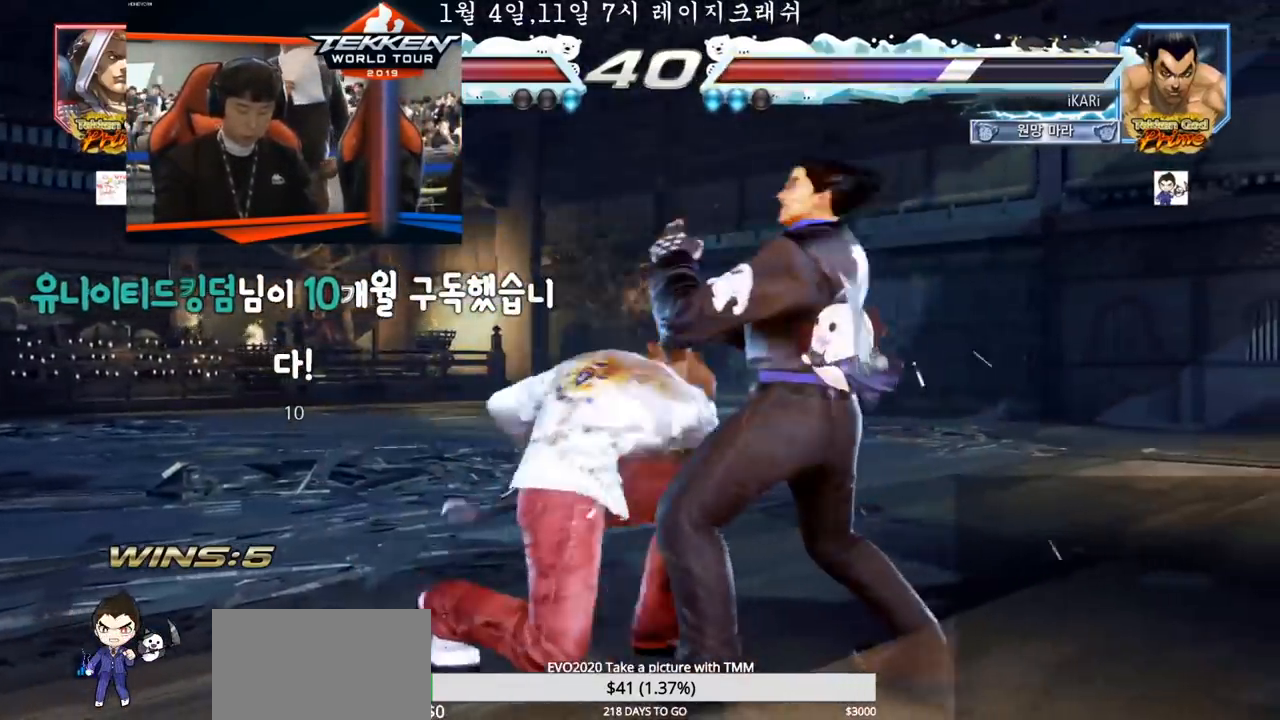
Gameplay with a controller (arcade stick); each line is a JSON object with the inputs held at the frame after it (dt_ms = milliseconds from this image to that frame). "events" lists button and stick changes between this image and that frame as [ms after this image, input, new state], when the widget could be followed in between. Not read: L3 R3.
{"dt_ms": 500, "buttons": [], "left_stick": "right", "events": []}
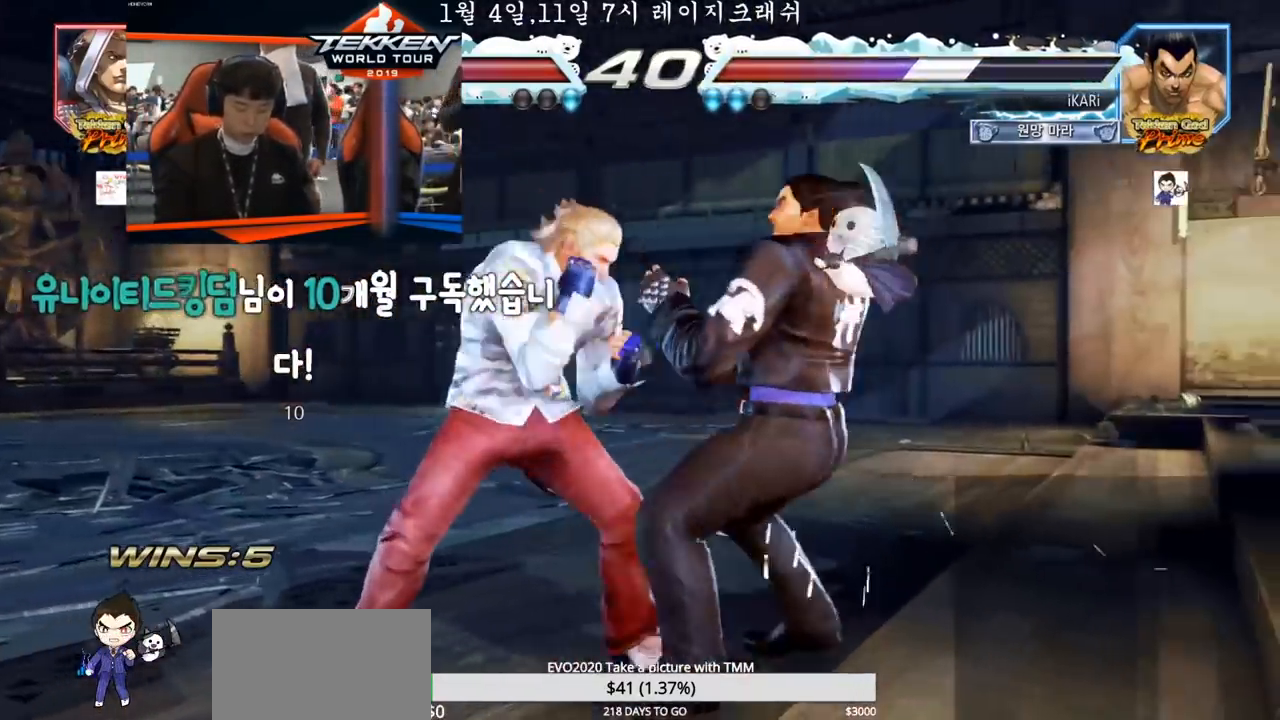
{"dt_ms": 500, "buttons": [], "left_stick": "right", "events": [[33, "left_stick", "down"], [267, "left_stick", "right"], [350, "left_stick", "center"], [400, "left_stick", "right"]]}
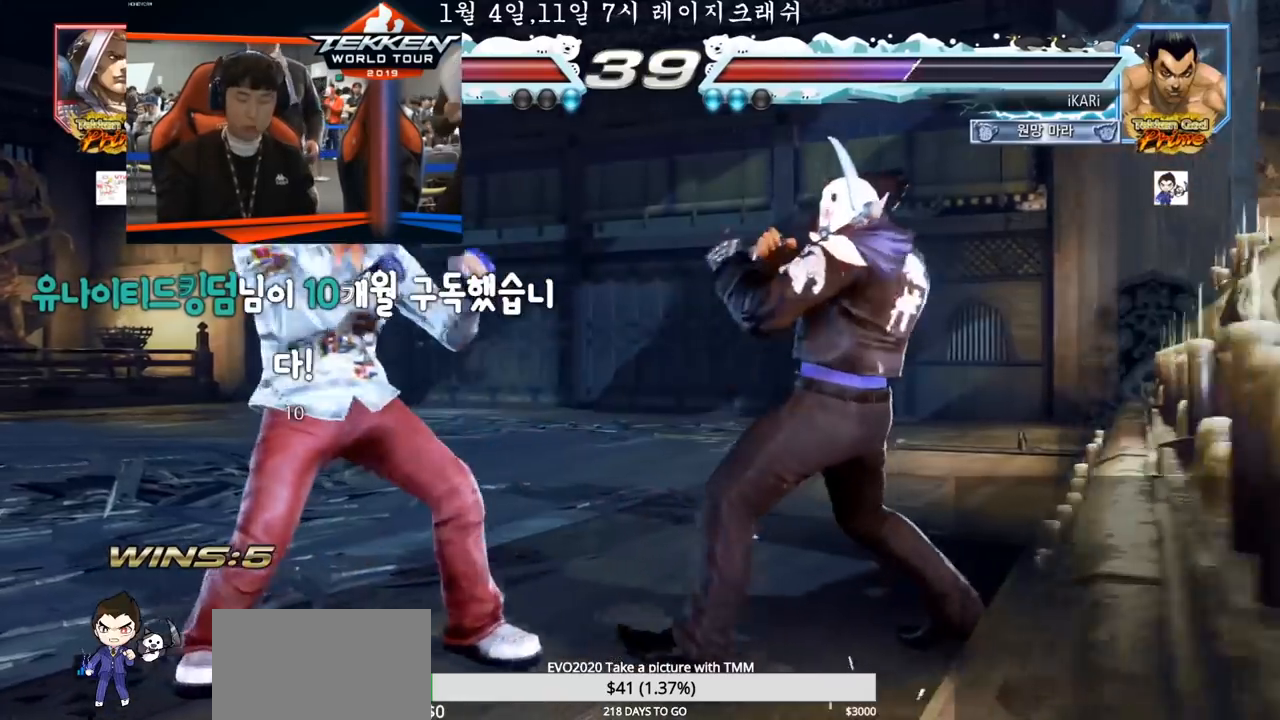
{"dt_ms": 500, "buttons": [], "left_stick": "center", "events": [[317, "left_stick", "center"]]}
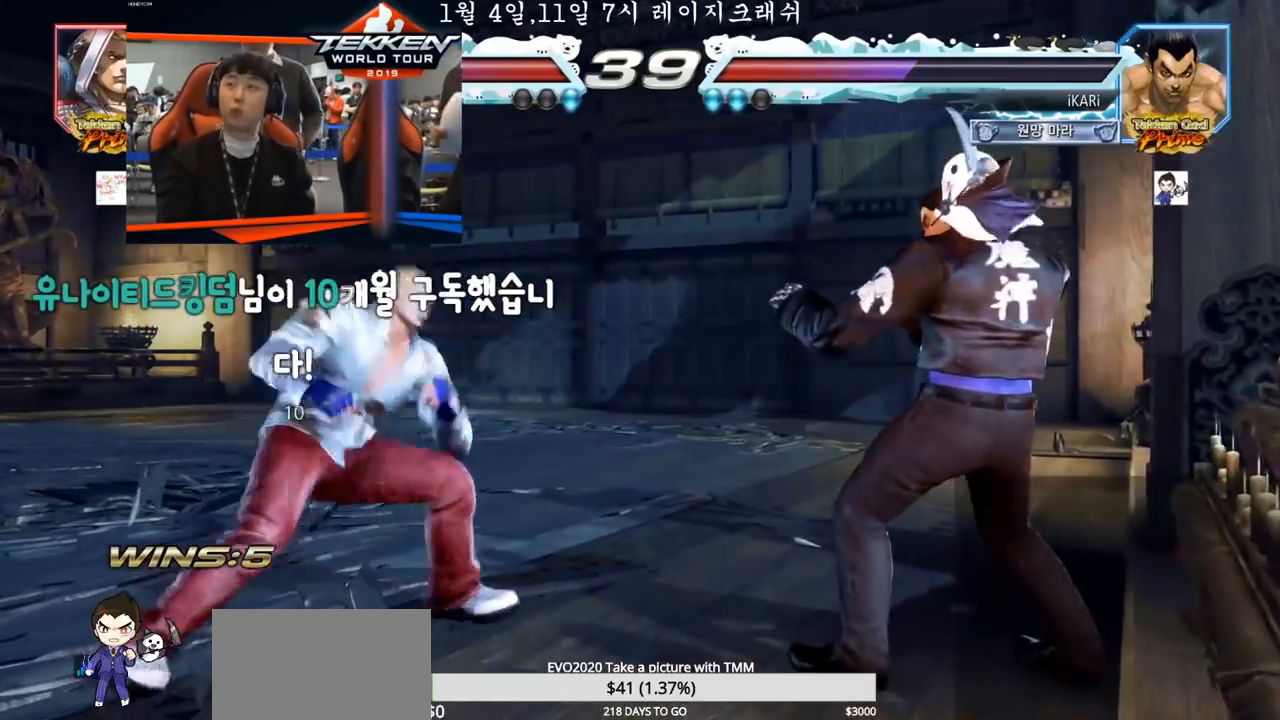
{"dt_ms": 500, "buttons": [], "left_stick": "center", "events": [[17, "left_stick", "right"], [500, "left_stick", "center"]]}
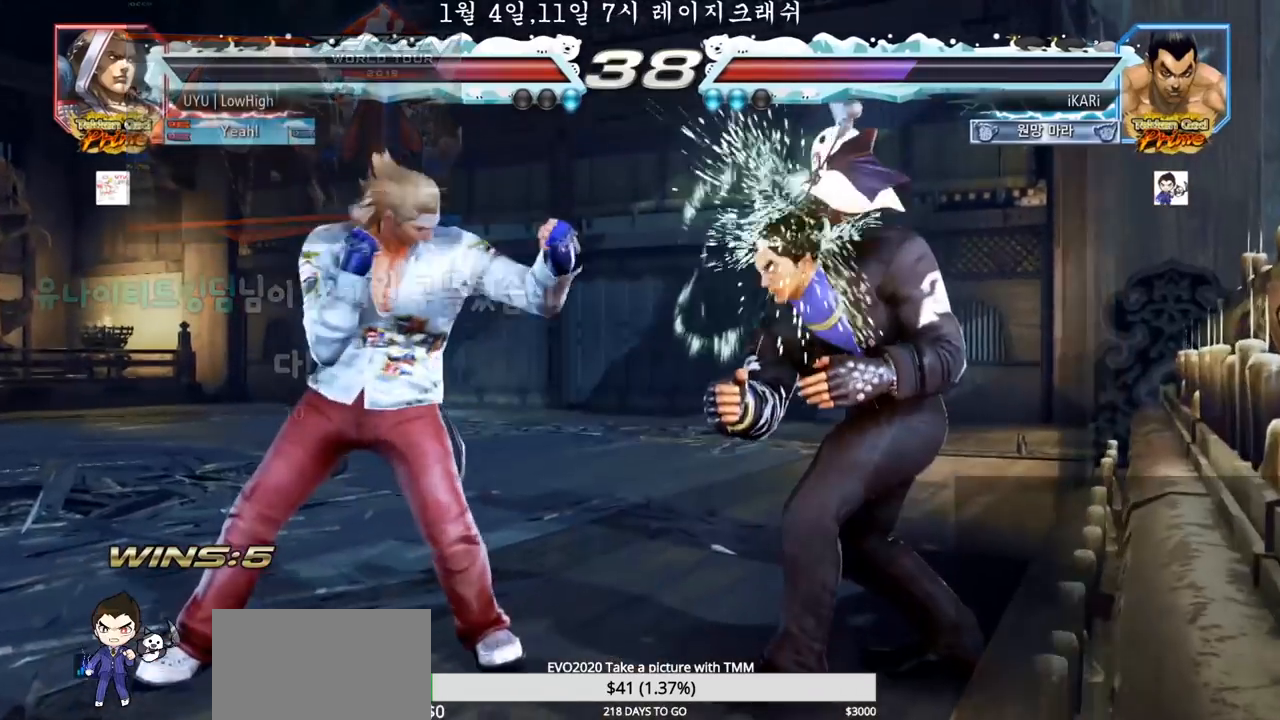
{"dt_ms": 500, "buttons": [], "left_stick": "center", "events": [[133, "left_stick", "right"], [183, "left_stick", "down"], [500, "left_stick", "center"]]}
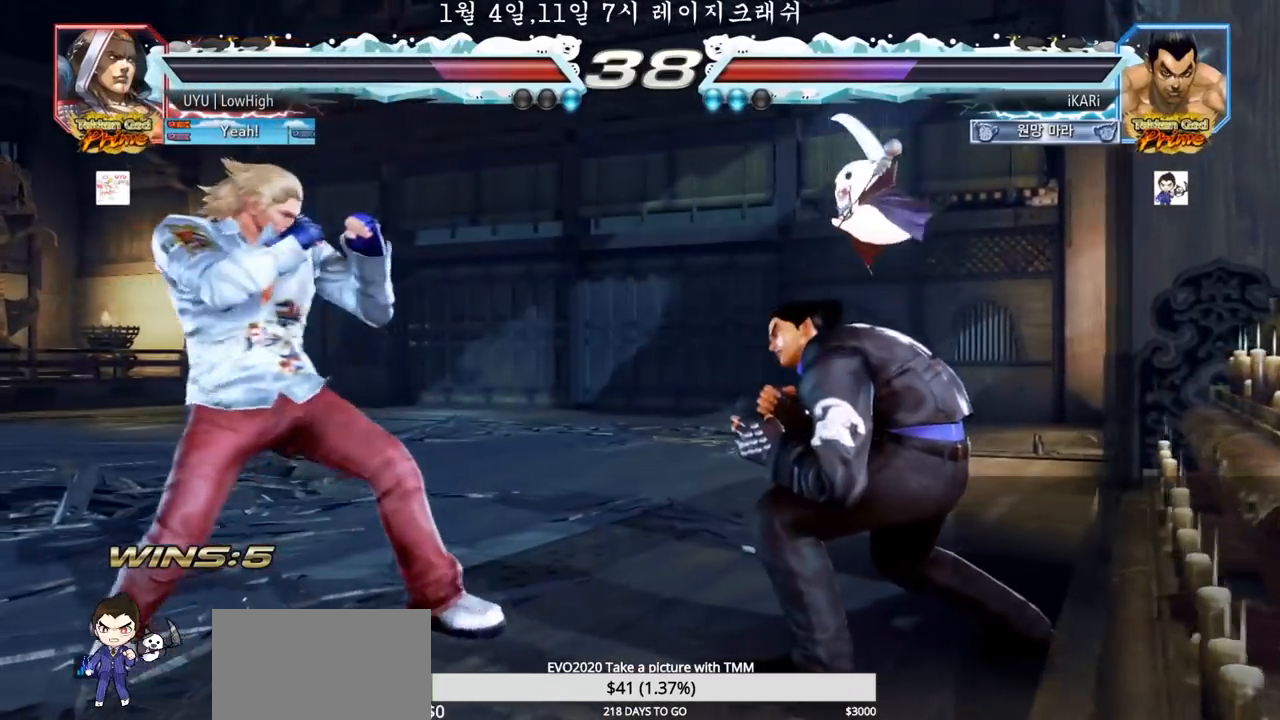
{"dt_ms": 500, "buttons": [], "left_stick": "right", "events": [[367, "left_stick", "right"], [417, "left_stick", "center"], [500, "left_stick", "right"]]}
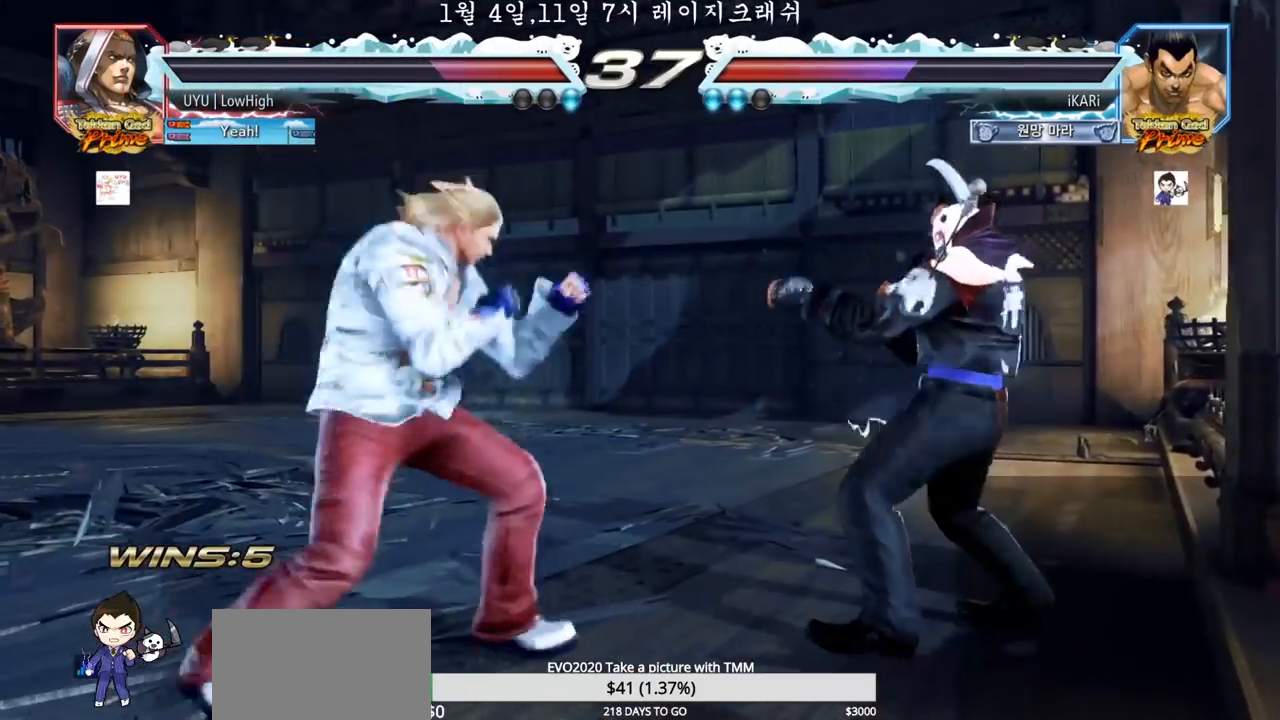
{"dt_ms": 500, "buttons": [], "left_stick": "center", "events": [[233, "left_stick", "up"], [283, "left_stick", "center"]]}
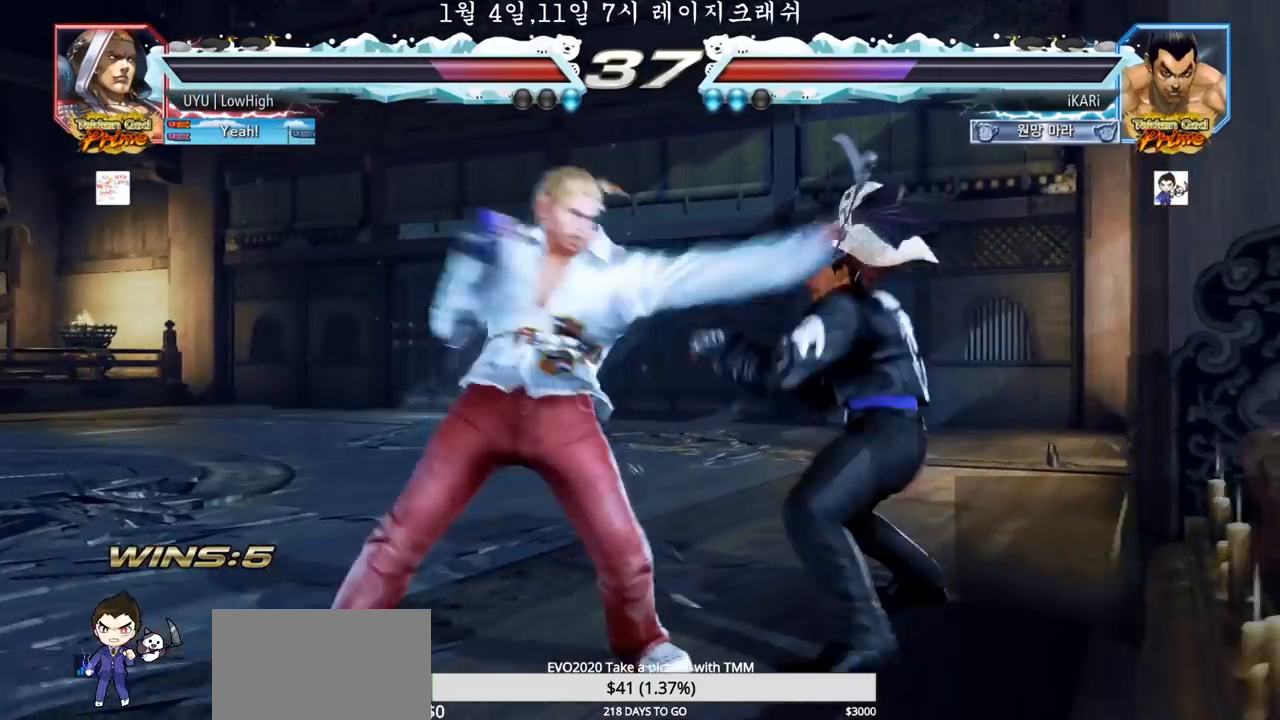
{"dt_ms": 500, "buttons": [], "left_stick": "down-left", "events": [[33, "left_stick", "right"], [200, "left_stick", "center"], [333, "left_stick", "down-left"], [450, "CIRCLE", "down"], [500, "CIRCLE", "up"]]}
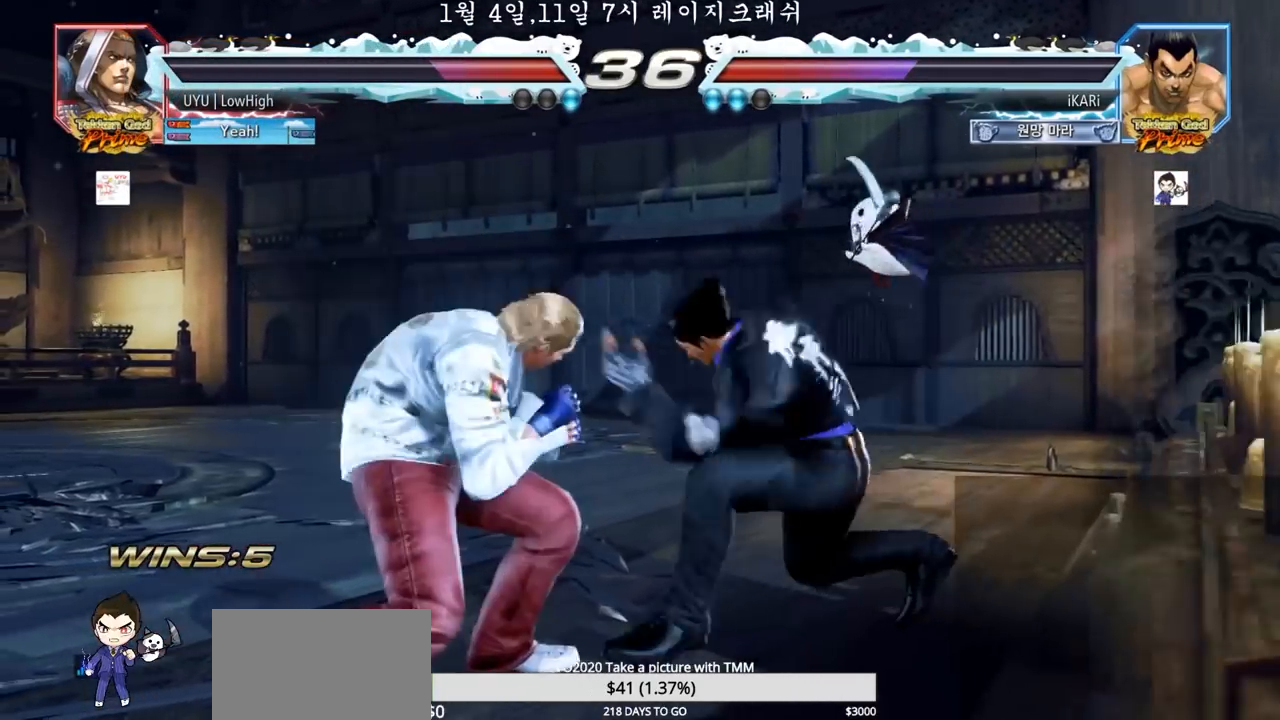
{"dt_ms": 500, "buttons": [], "left_stick": "center", "events": [[33, "SQUARE", "down"], [67, "SQUARE", "up"], [133, "SQUARE", "down"], [167, "SQUARE", "up"], [233, "SQUARE", "down"], [283, "SQUARE", "up"], [333, "SQUARE", "down"], [400, "SQUARE", "up"], [483, "left_stick", "center"]]}
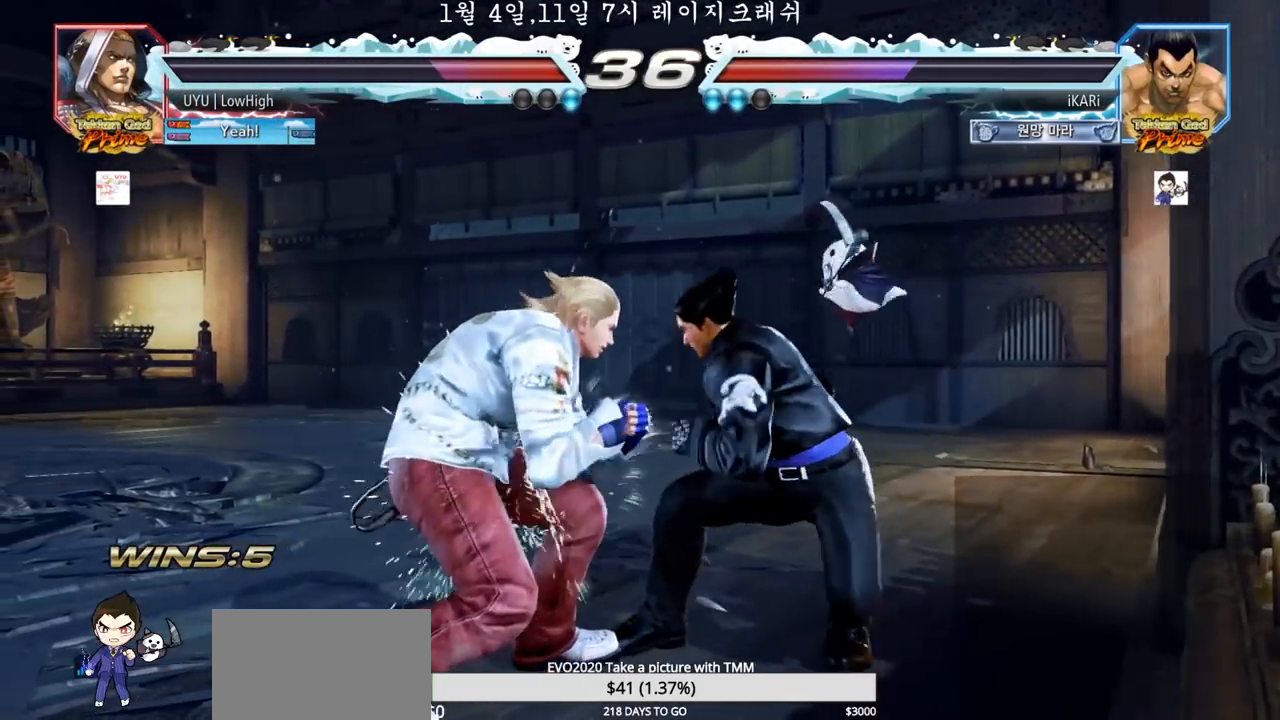
{"dt_ms": 500, "buttons": [], "left_stick": "right", "events": [[33, "left_stick", "right"]]}
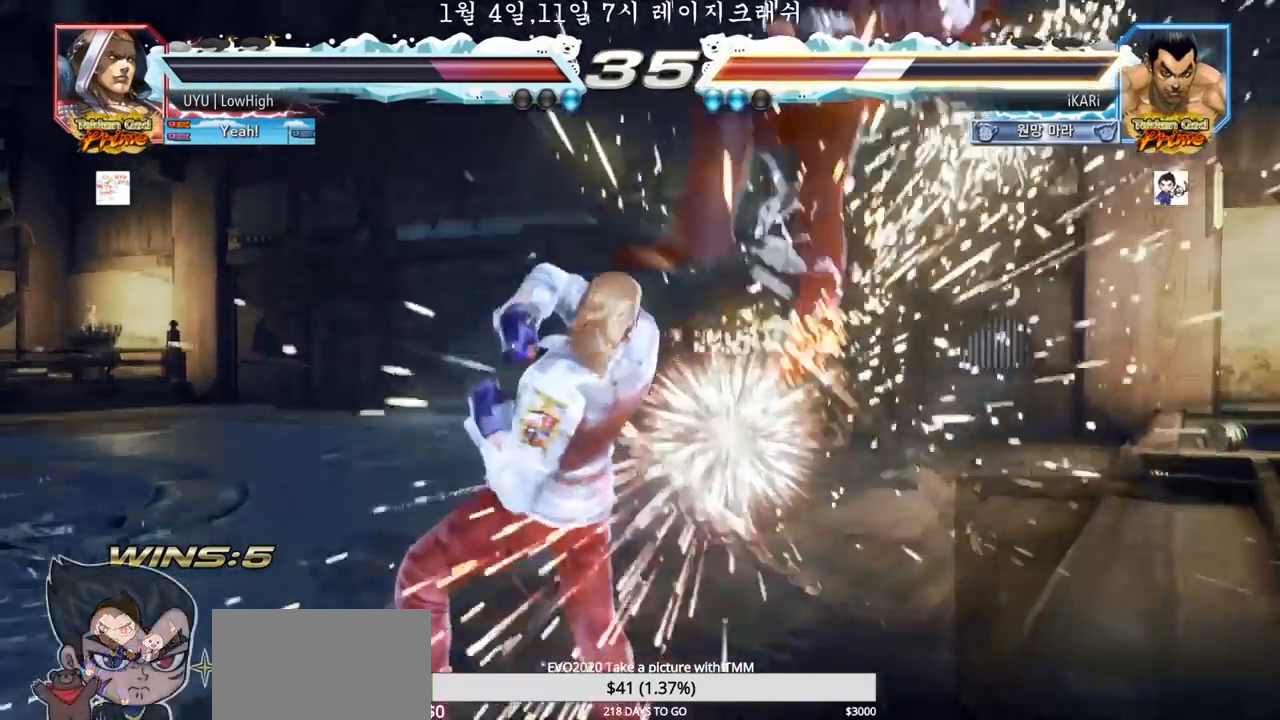
{"dt_ms": 500, "buttons": [], "left_stick": "center", "events": [[167, "left_stick", "center"]]}
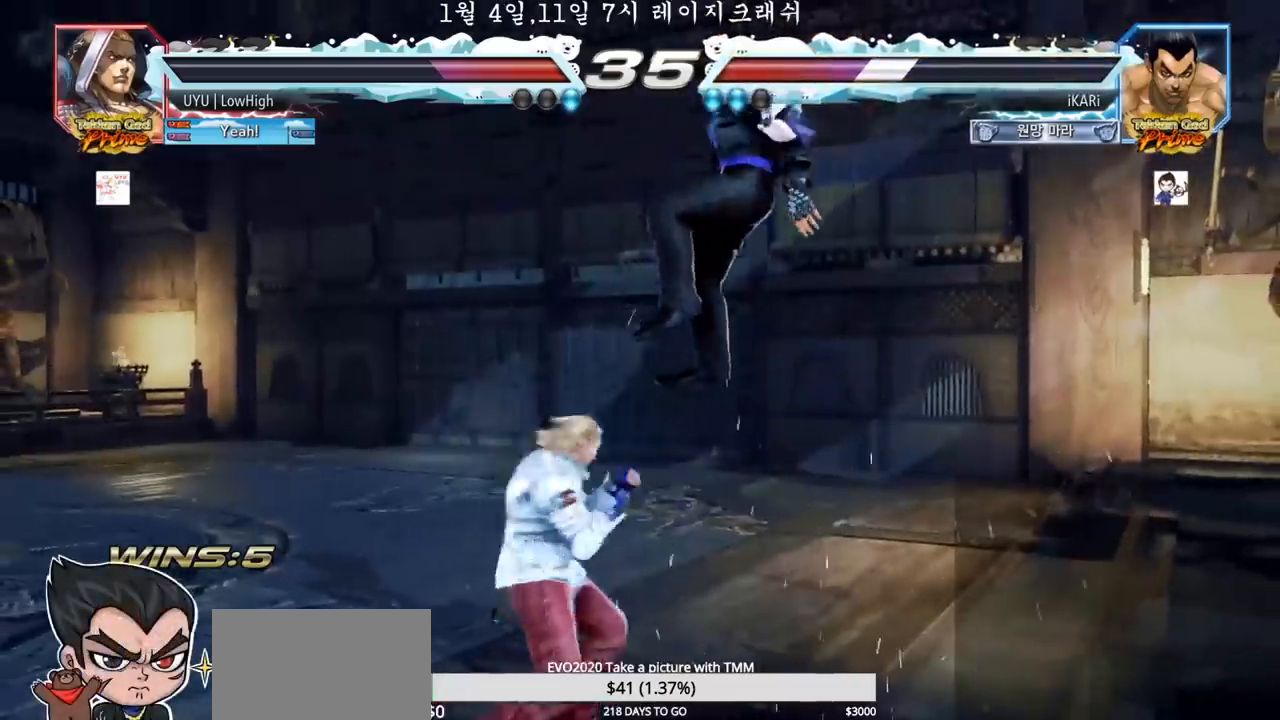
{"dt_ms": 500, "buttons": [], "left_stick": "center", "events": []}
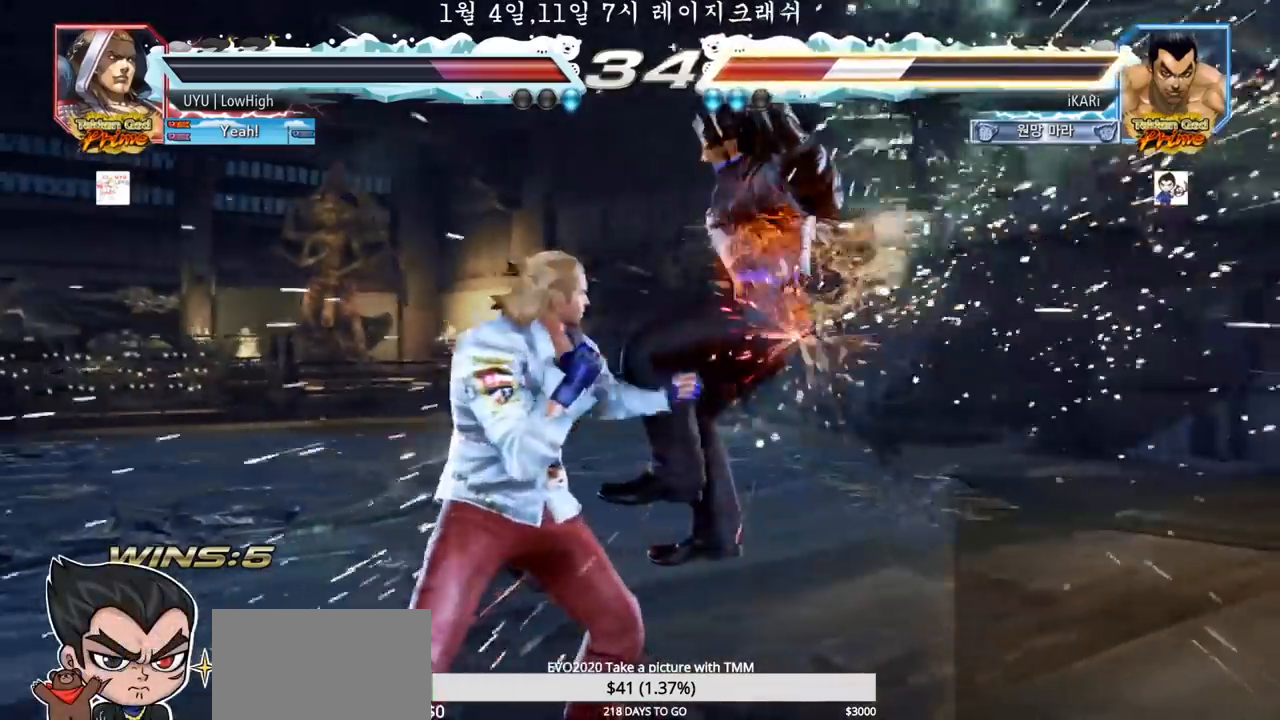
{"dt_ms": 500, "buttons": [], "left_stick": "center", "events": []}
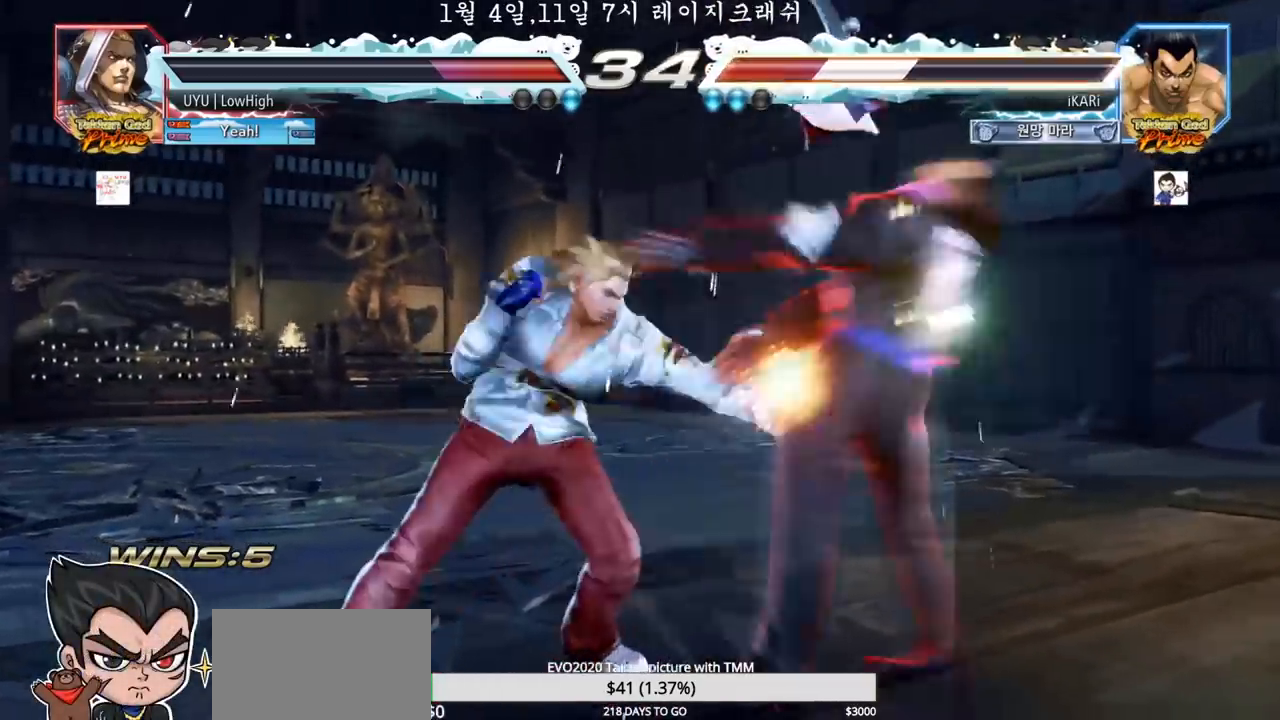
{"dt_ms": 1000, "buttons": [], "left_stick": "center", "events": []}
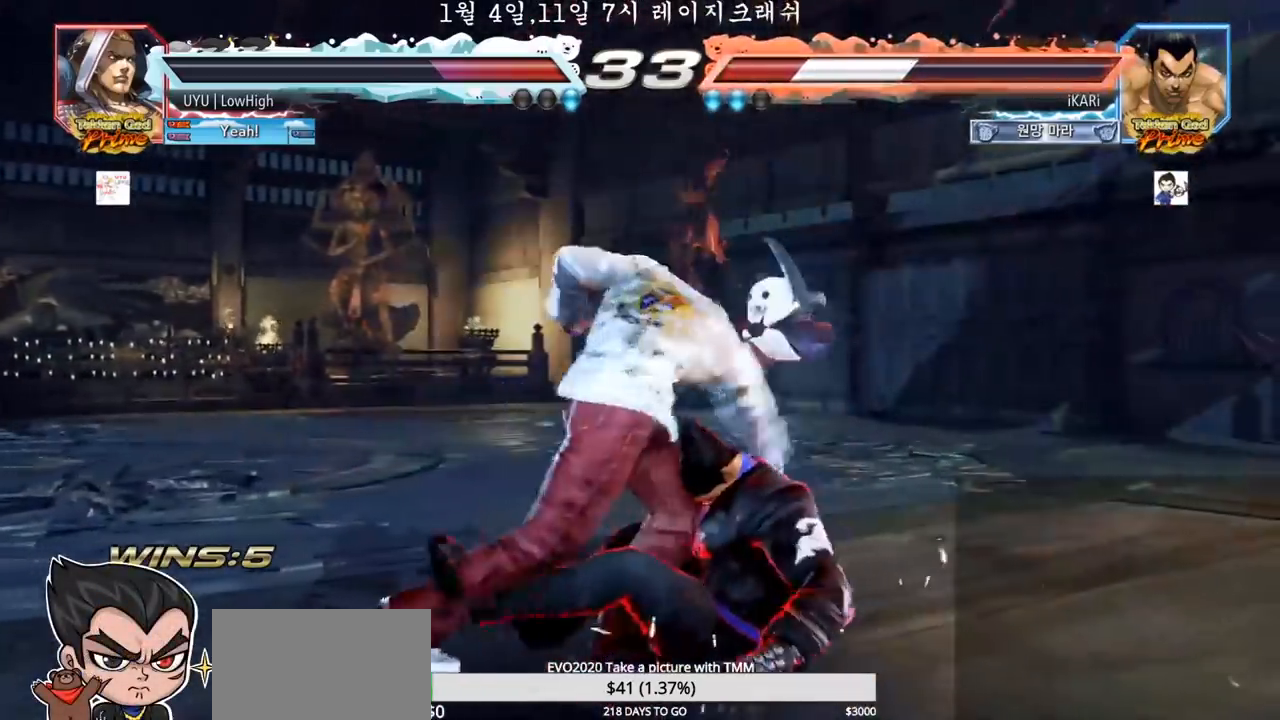
{"dt_ms": 500, "buttons": [], "left_stick": "center", "events": []}
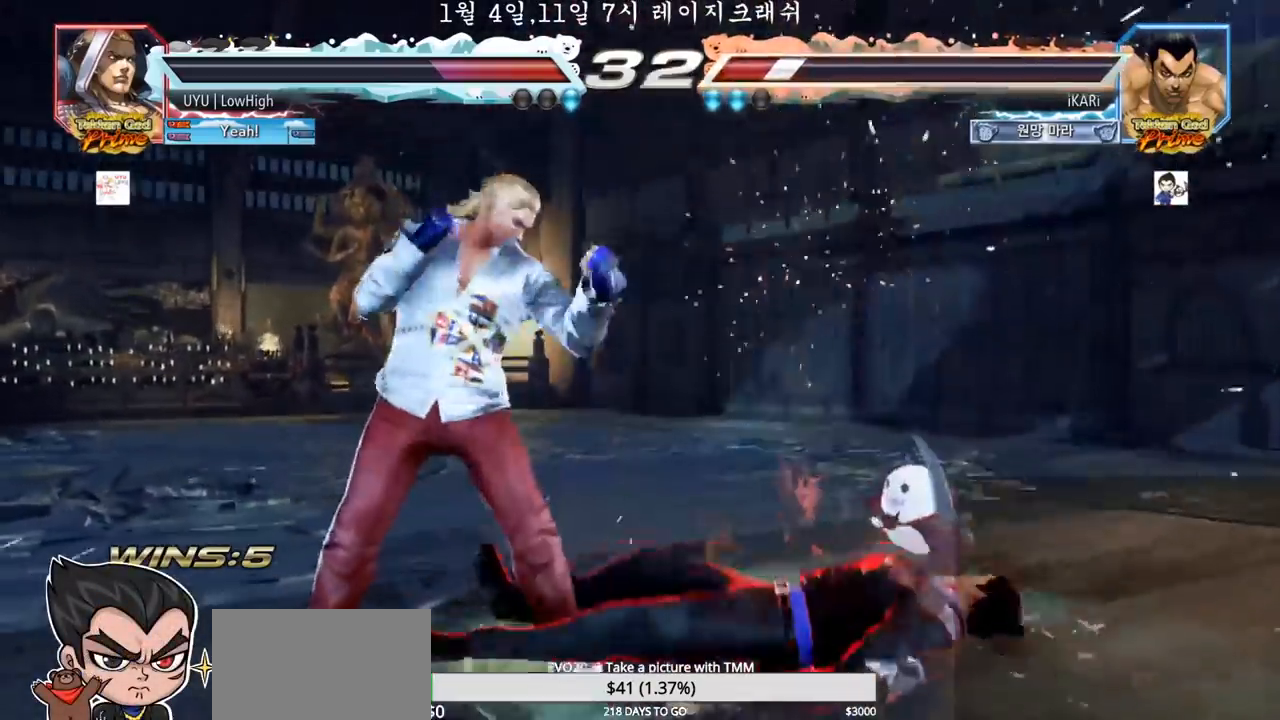
{"dt_ms": 500, "buttons": [], "left_stick": "center", "events": [[217, "left_stick", "up"], [300, "left_stick", "center"]]}
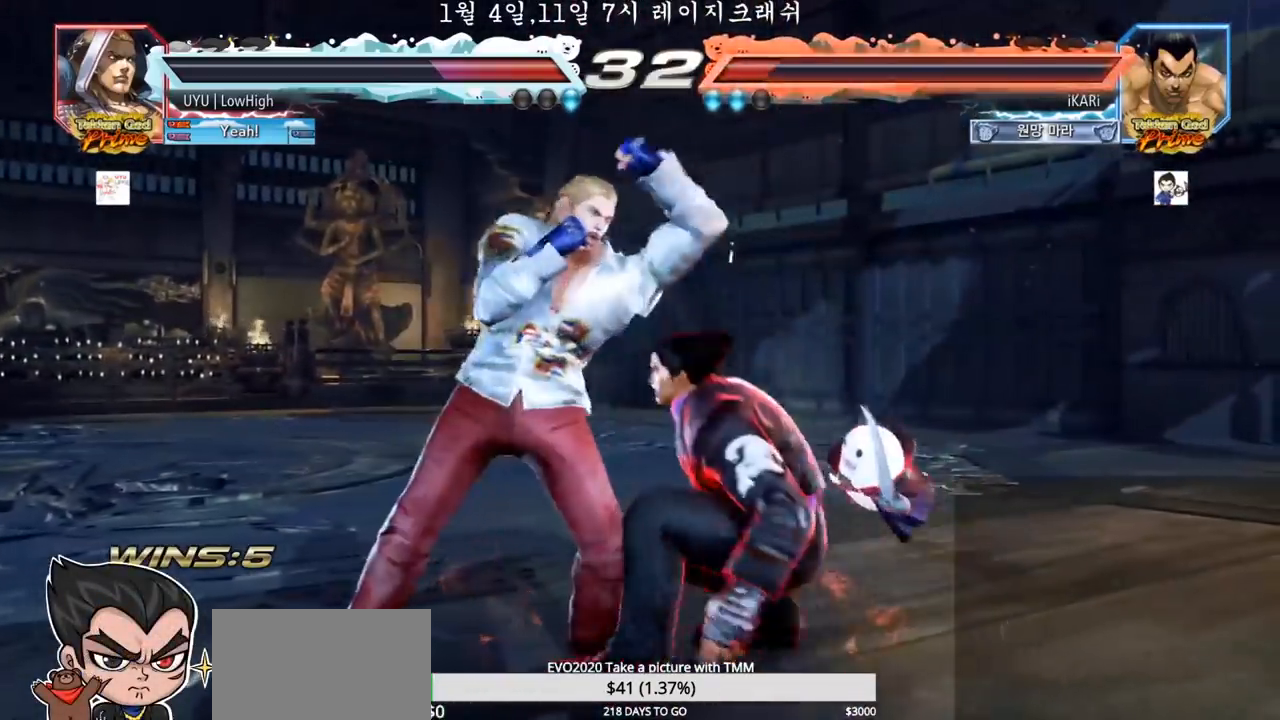
{"dt_ms": 500, "buttons": [], "left_stick": "center", "events": [[17, "left_stick", "right"], [83, "left_stick", "center"], [150, "left_stick", "right"], [300, "left_stick", "center"], [383, "left_stick", "right"], [433, "left_stick", "center"]]}
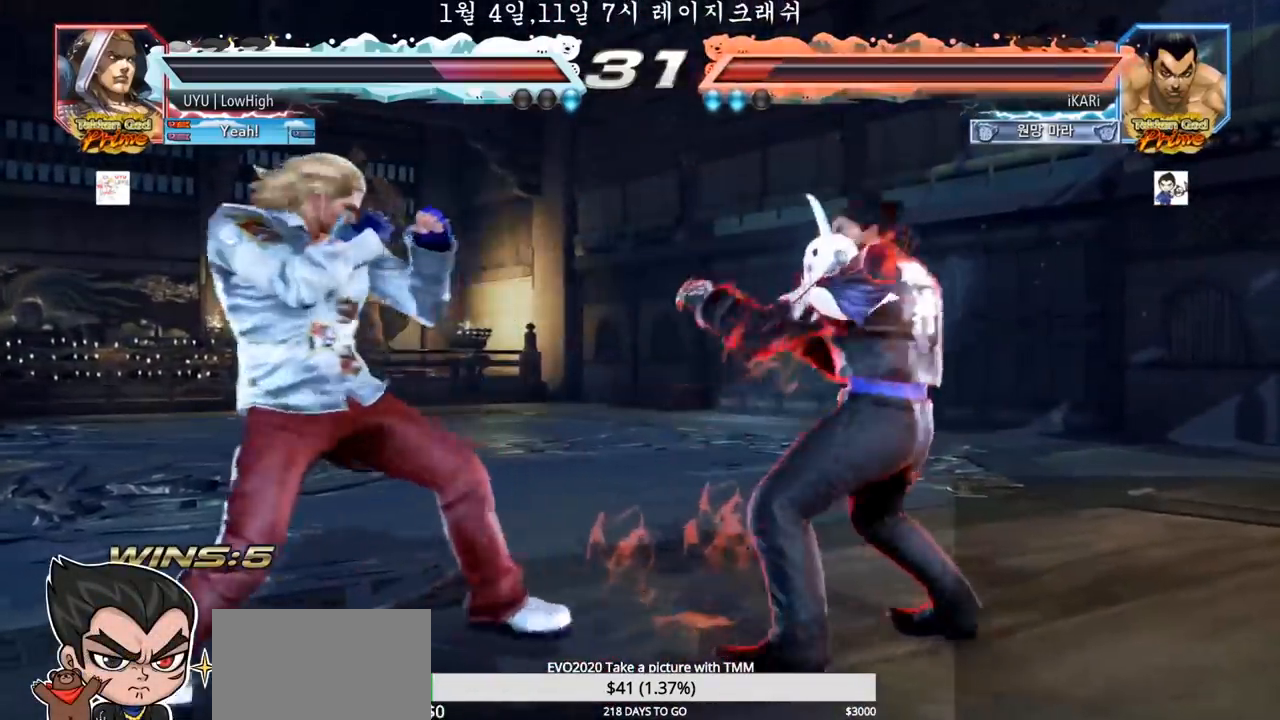
{"dt_ms": 500, "buttons": ["CIRCLE", "SQUARE"], "left_stick": "up", "events": [[67, "left_stick", "down"], [83, "SQUARE", "down"], [100, "CIRCLE", "down"], [133, "left_stick", "center"], [233, "left_stick", "up"]]}
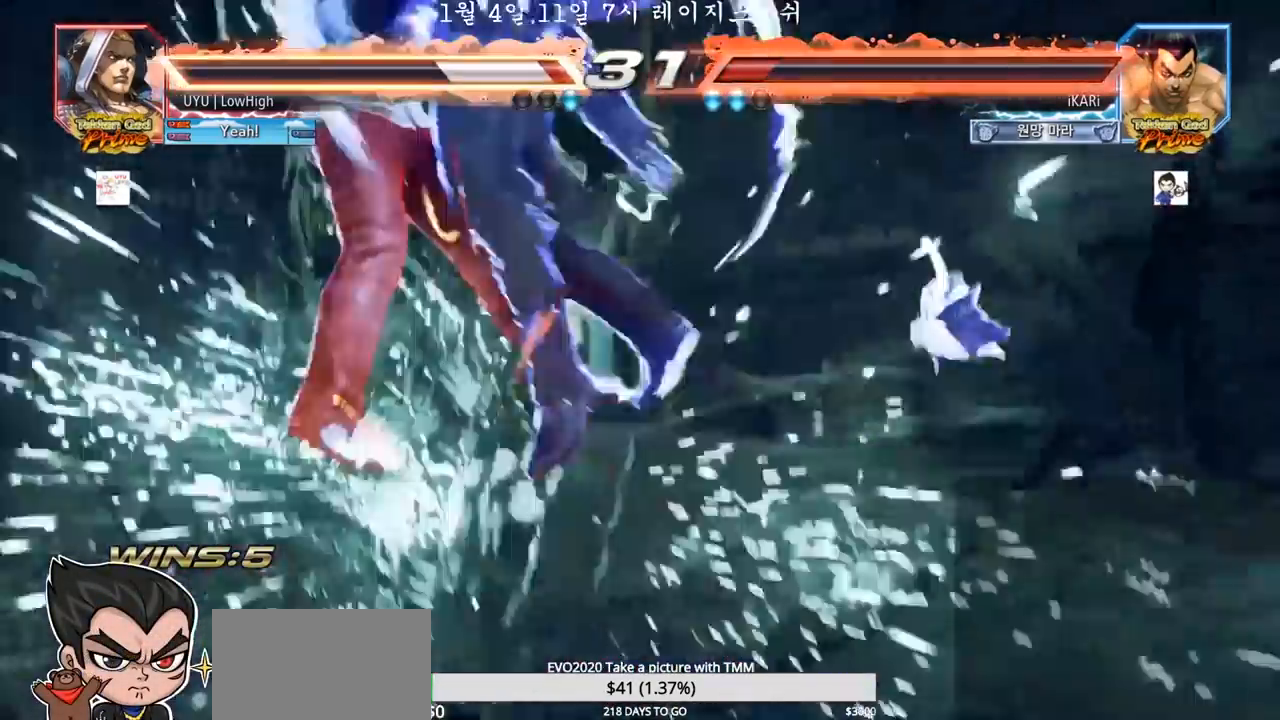
{"dt_ms": 500, "buttons": [], "left_stick": "center", "events": [[200, "left_stick", "center"], [267, "SQUARE", "up"], [283, "CIRCLE", "up"]]}
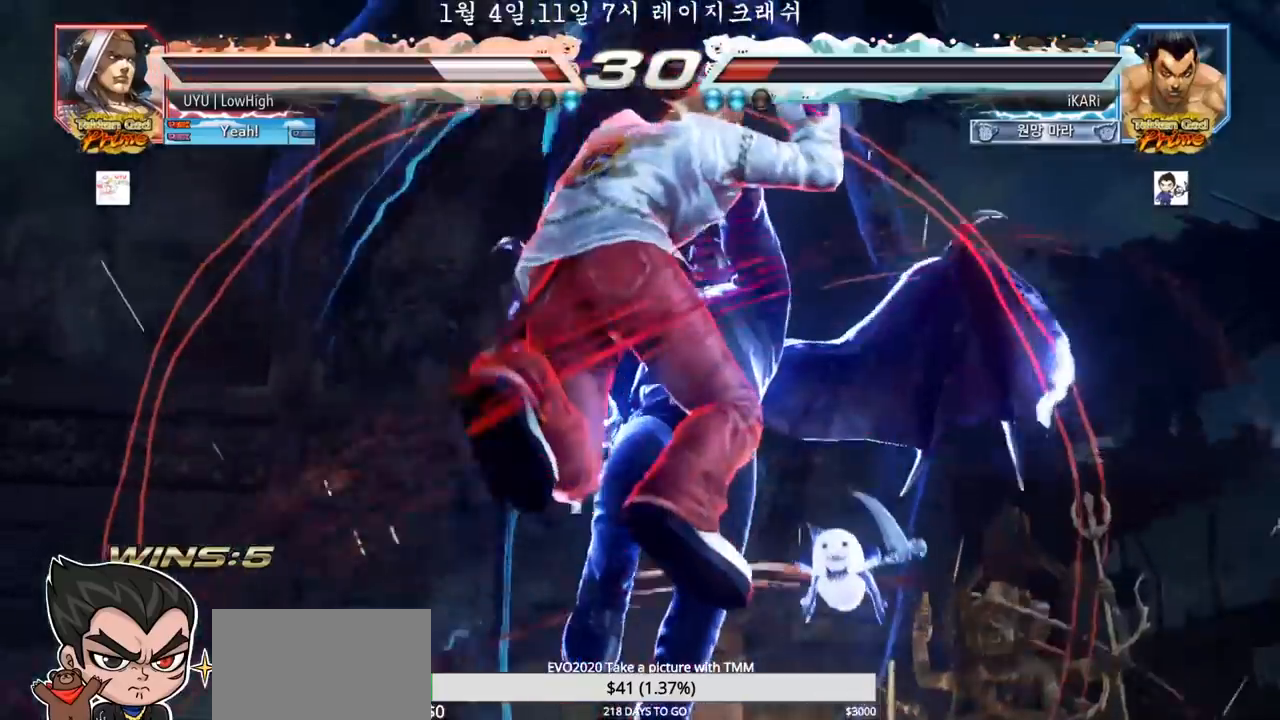
{"dt_ms": 500, "buttons": [], "left_stick": "center", "events": []}
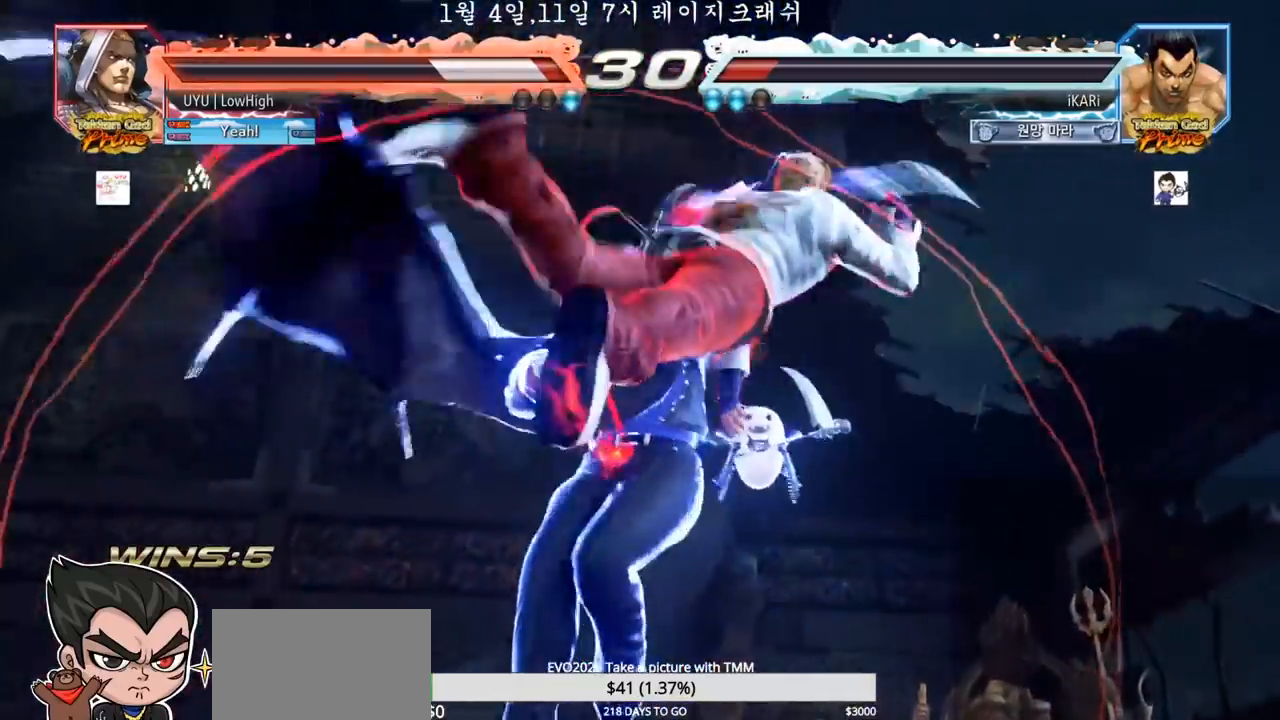
{"dt_ms": 500, "buttons": [], "left_stick": "center", "events": []}
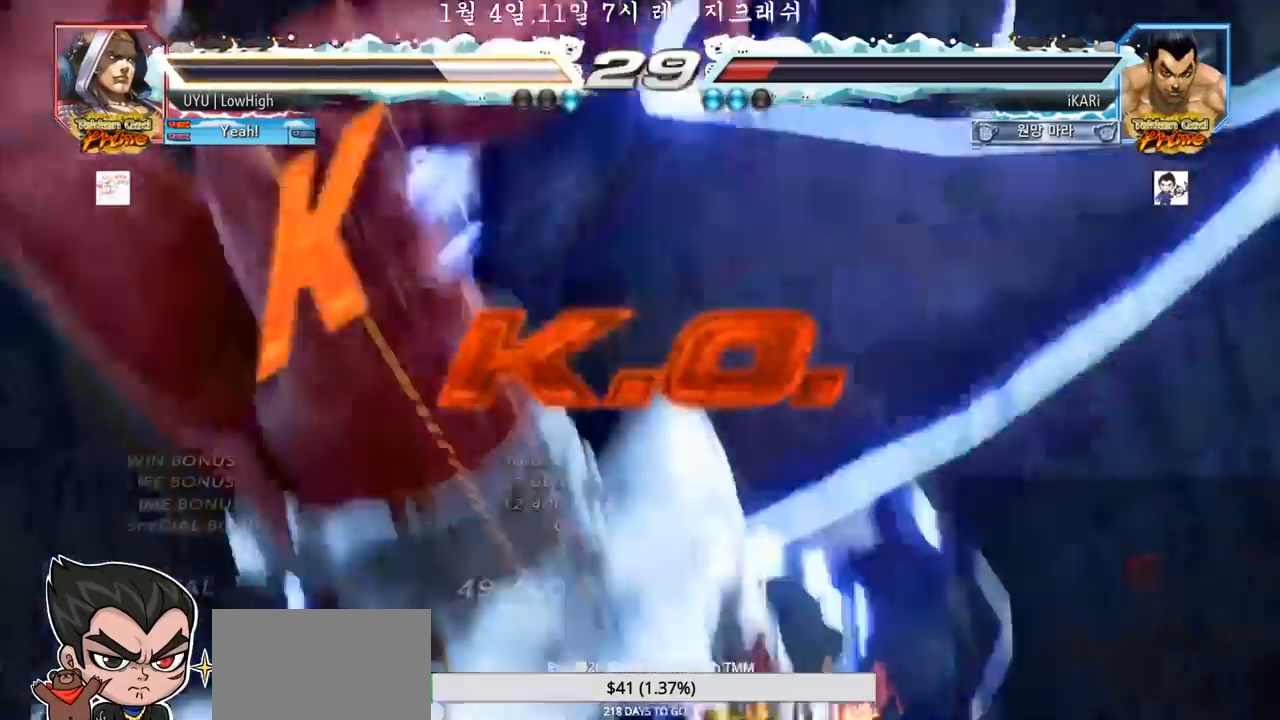
{"dt_ms": 500, "buttons": [], "left_stick": "center"}
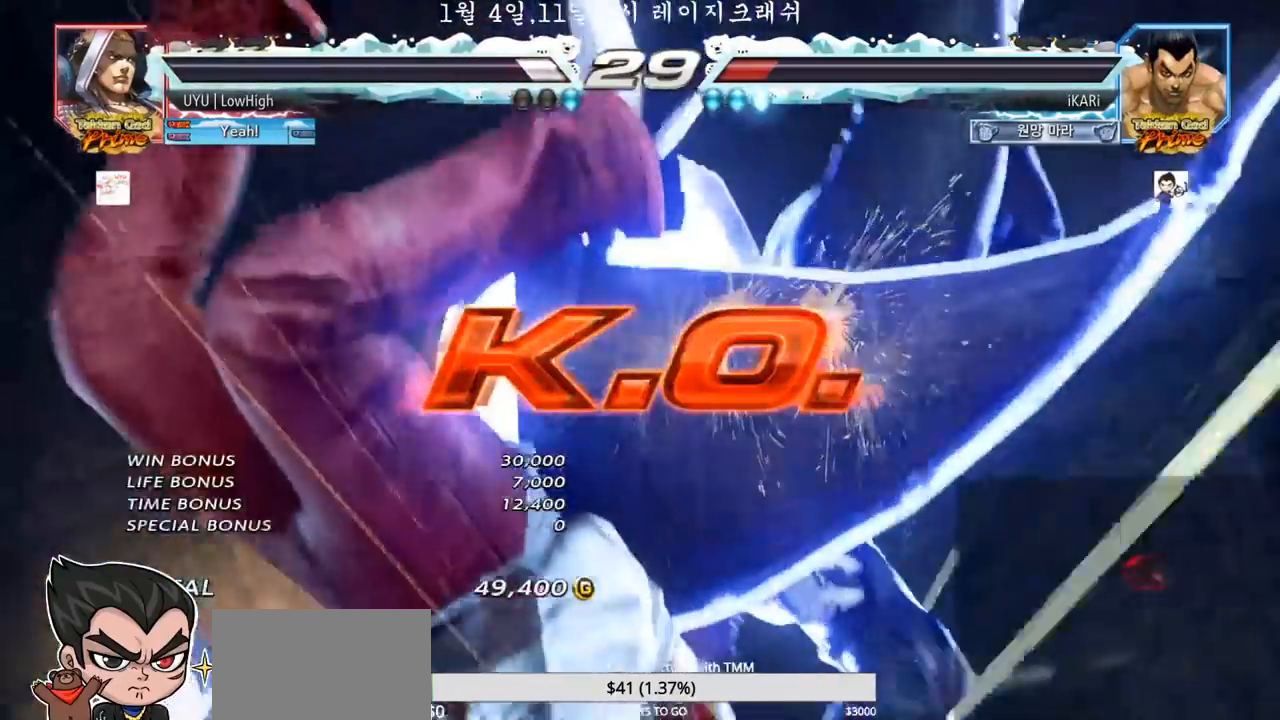
{"dt_ms": 500, "buttons": [], "left_stick": "center"}
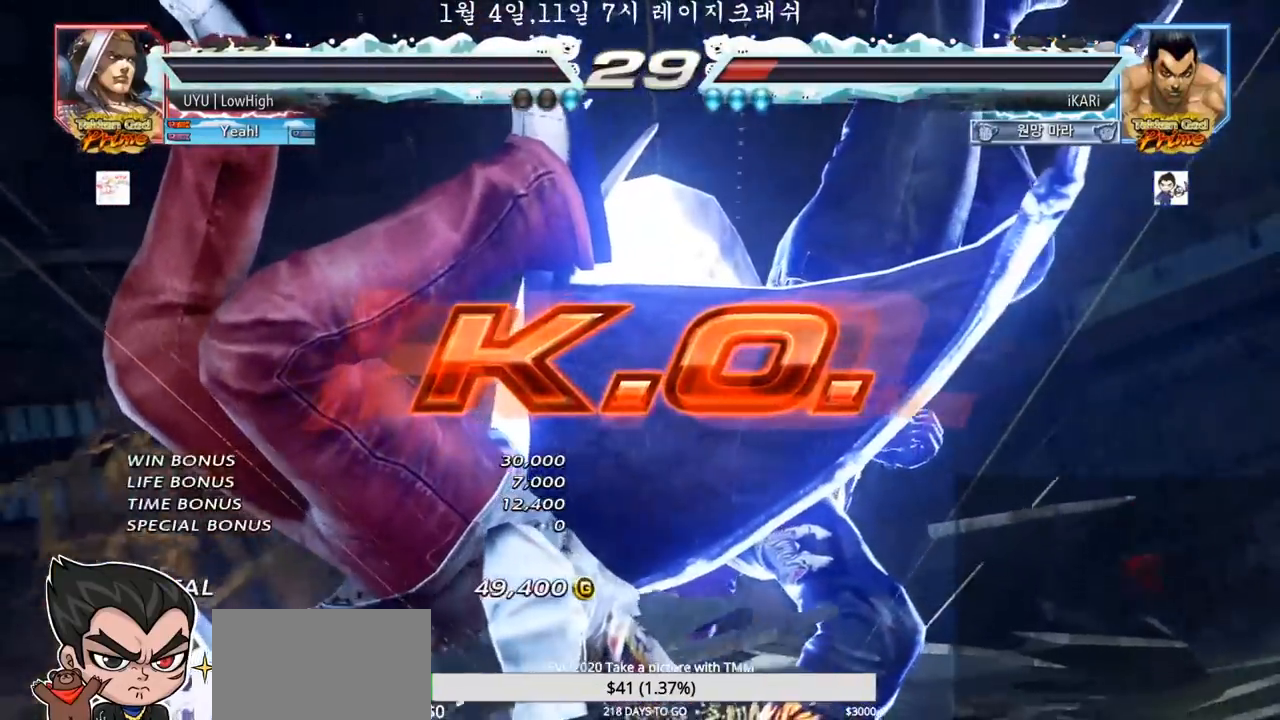
{"dt_ms": 500, "buttons": [], "left_stick": "center", "events": []}
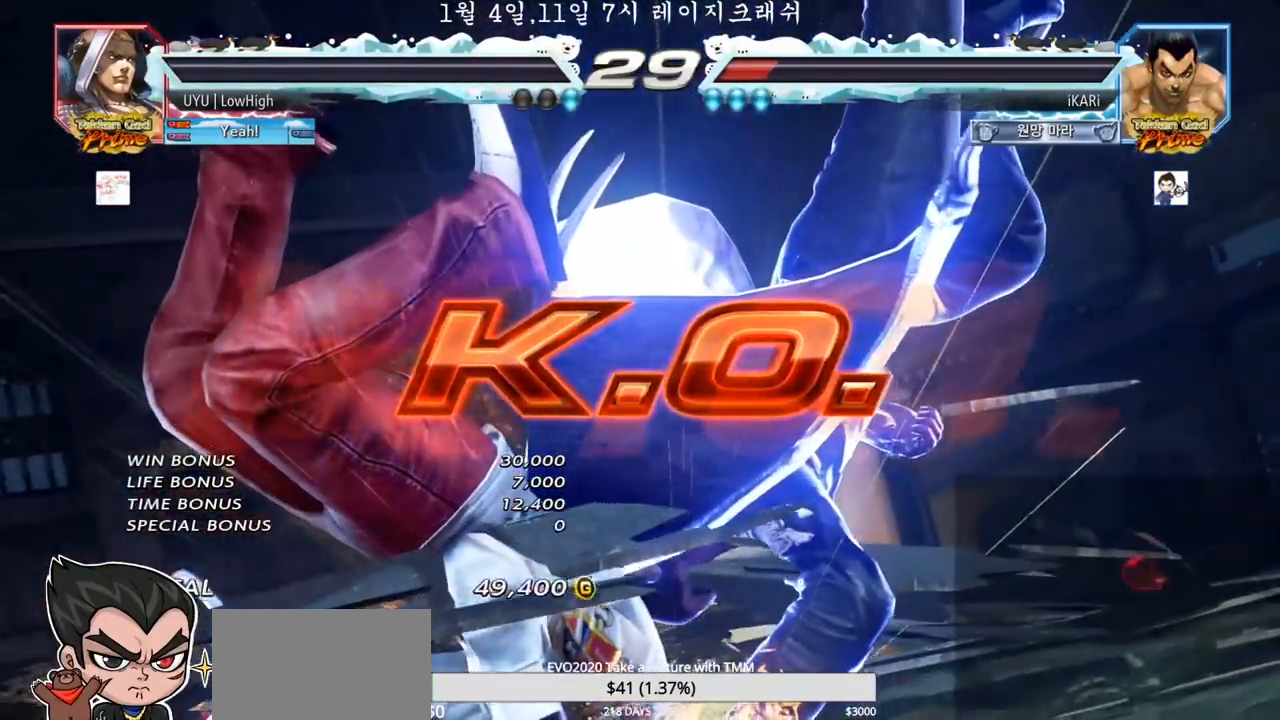
{"dt_ms": 500, "buttons": [], "left_stick": "center", "events": []}
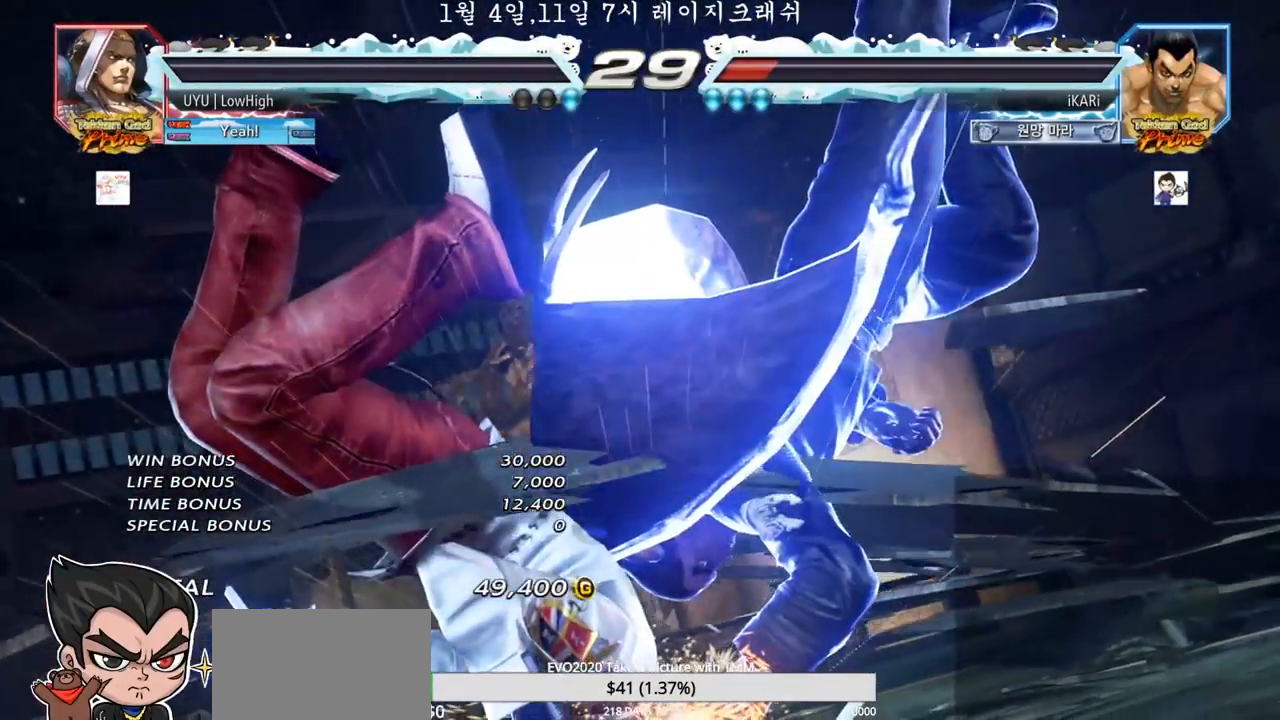
{"dt_ms": 500, "buttons": [], "left_stick": "center"}
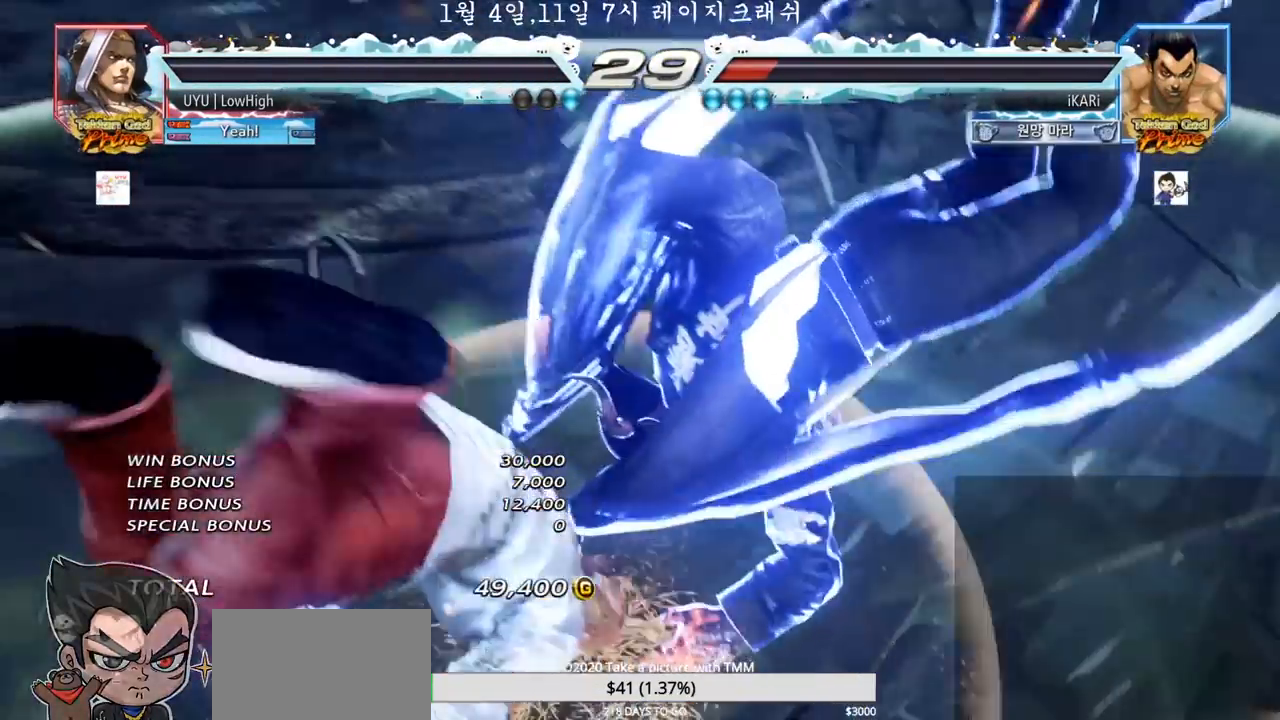
{"dt_ms": 500, "buttons": [], "left_stick": "center"}
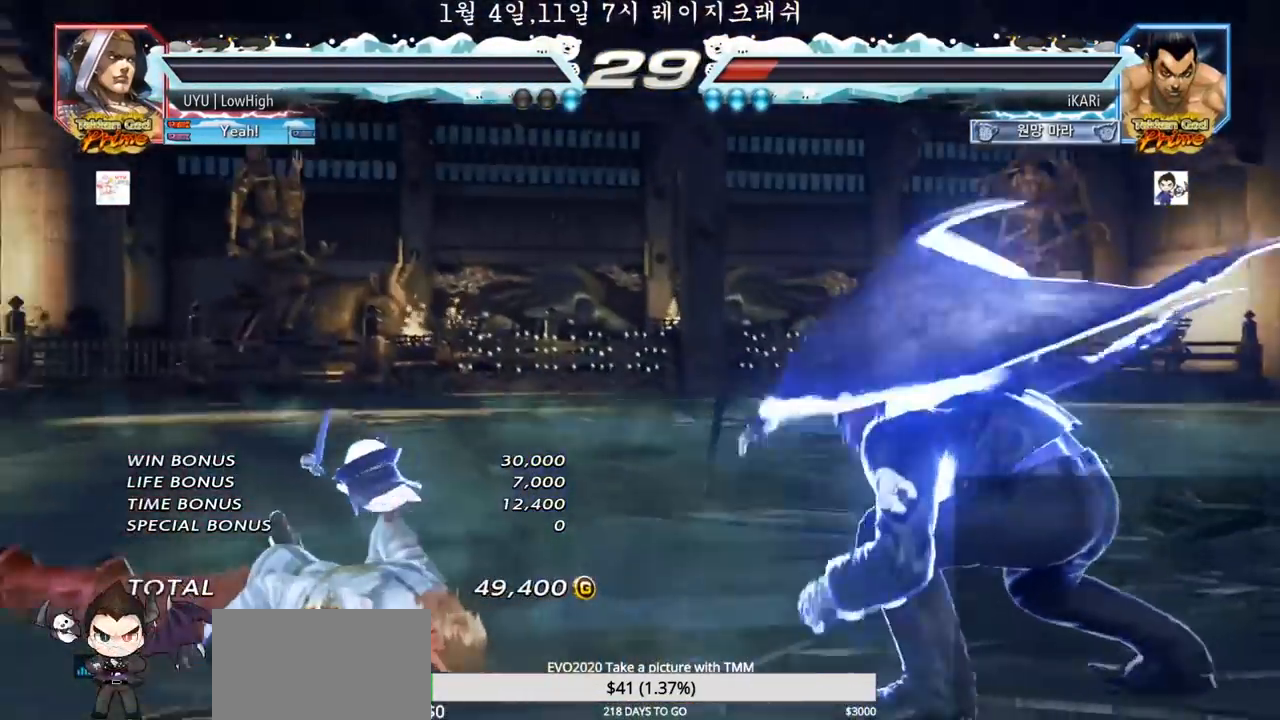
{"dt_ms": 500, "buttons": [], "left_stick": "center", "events": []}
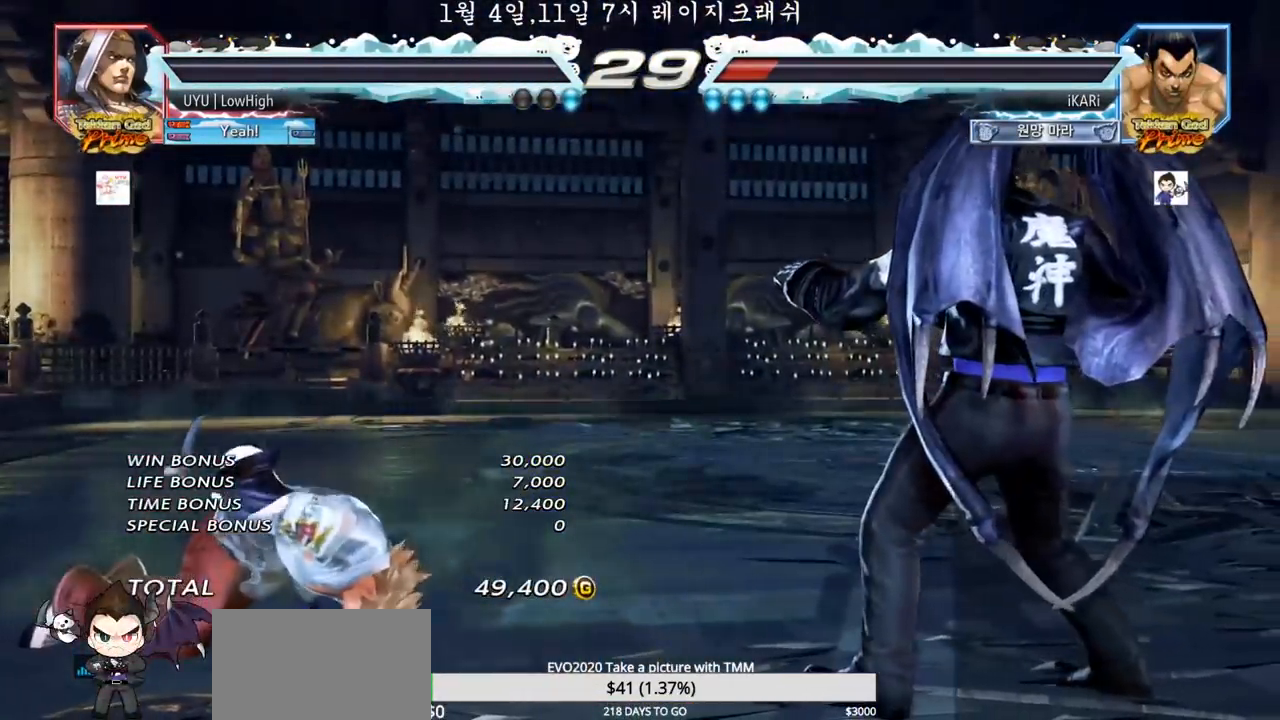
{"dt_ms": 500, "buttons": [], "left_stick": "center", "events": []}